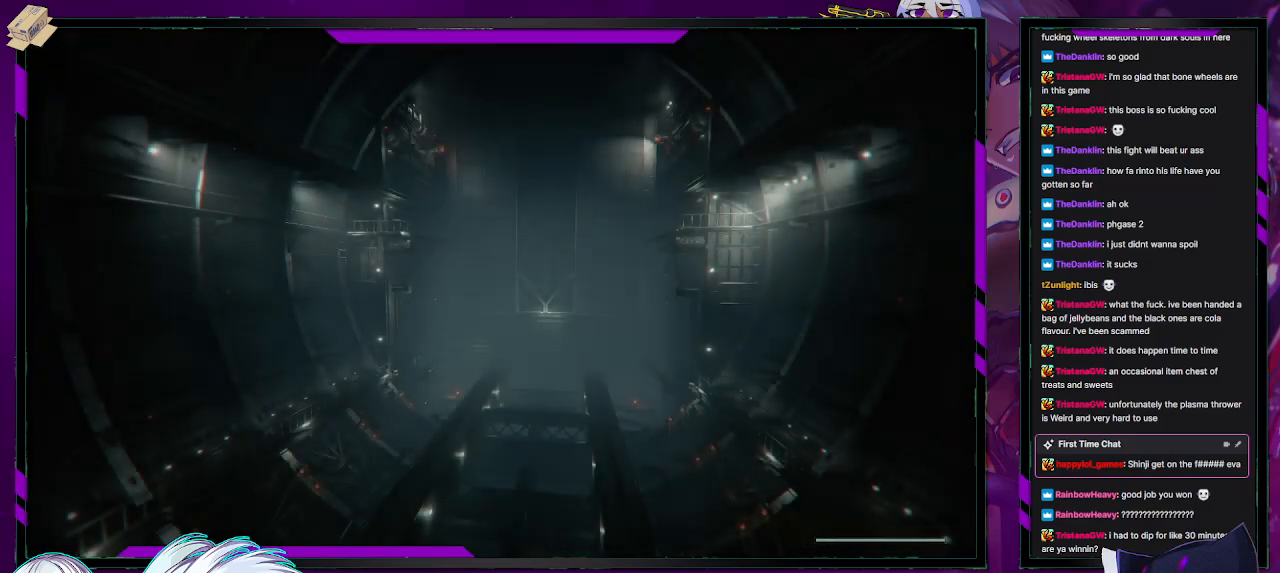
Gameplay with a controller (Xbox layout); each line is a JSON object with the inputs held at the frame after it. "events" lists button and stick changes between this image and that frame as [ms after this image, input, new state], when the widget could be followed in between.
{"buttons": [], "left_stick": "center", "right_stick": "center", "events": []}
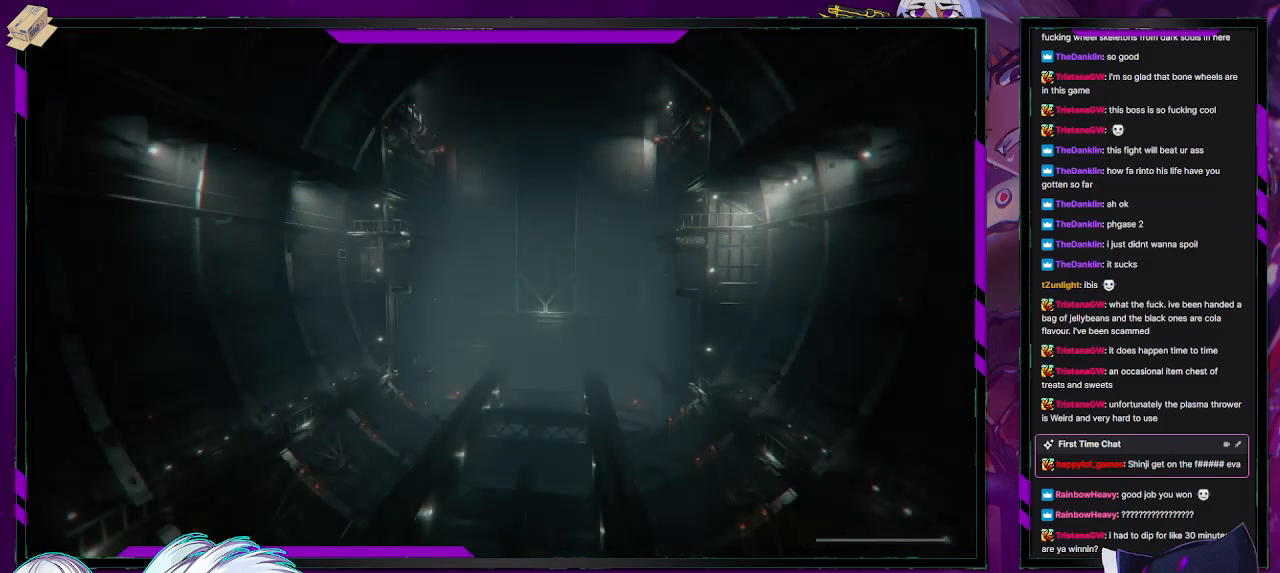
{"buttons": ["R2"], "left_stick": "down-left", "right_stick": "center", "events": [[17, "left_stick", "down-left"], [350, "R2", "down"]]}
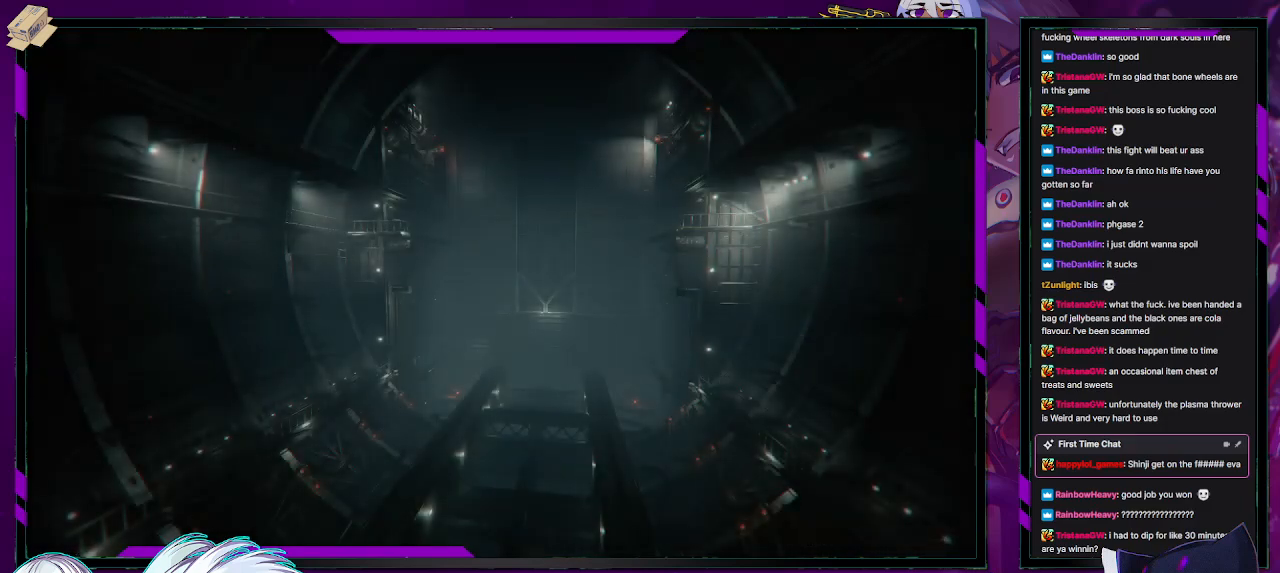
{"buttons": ["R2"], "left_stick": "down-left", "right_stick": "center", "events": []}
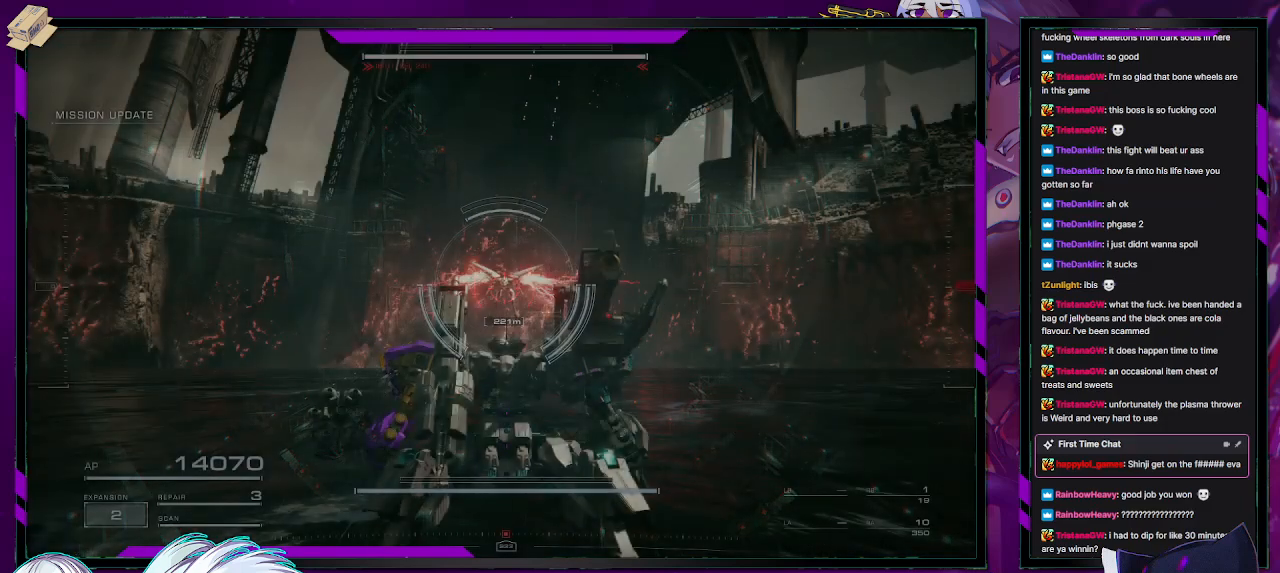
{"buttons": ["R2"], "left_stick": "down-left", "right_stick": "center", "events": []}
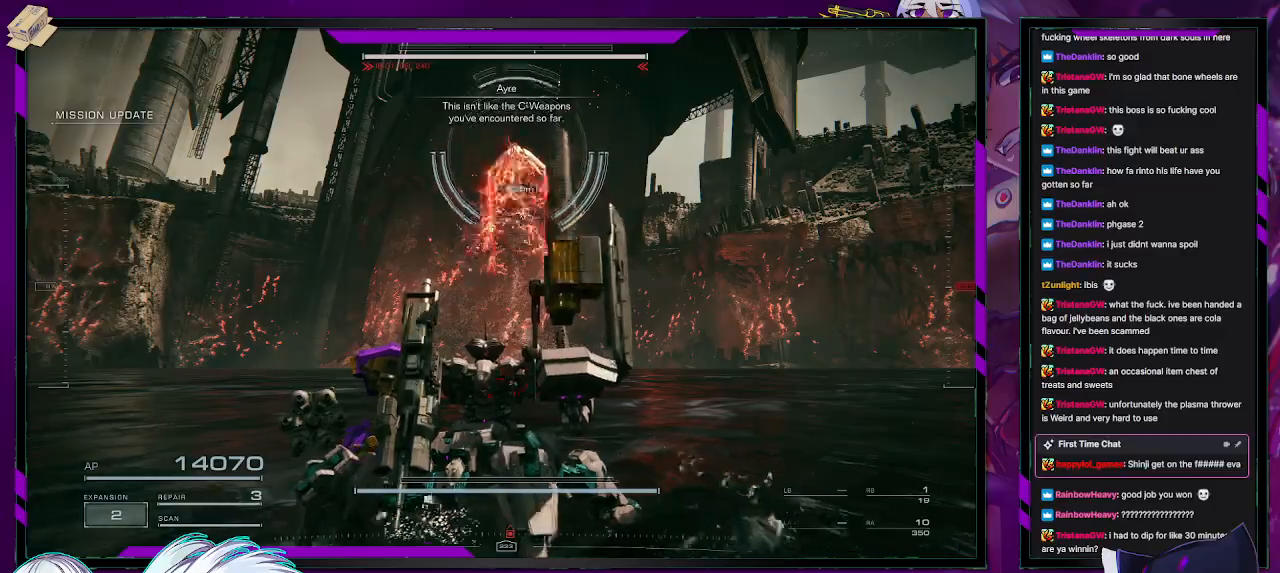
{"buttons": ["R2"], "left_stick": "left", "right_stick": "center", "events": [[350, "left_stick", "left"]]}
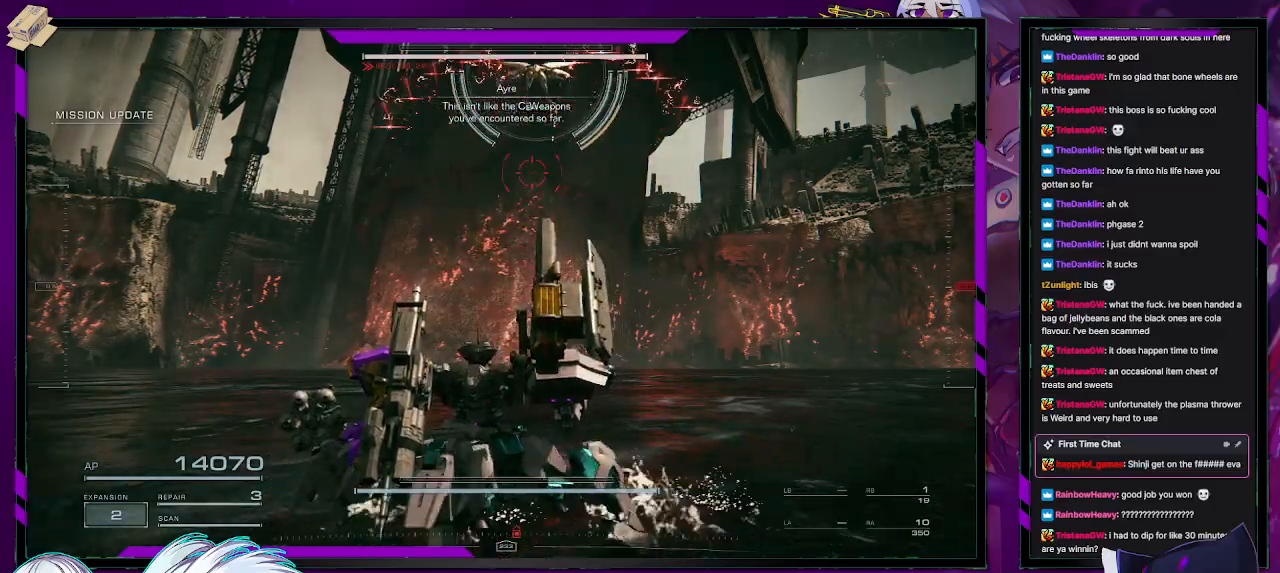
{"buttons": ["R2"], "left_stick": "left", "right_stick": "center", "events": []}
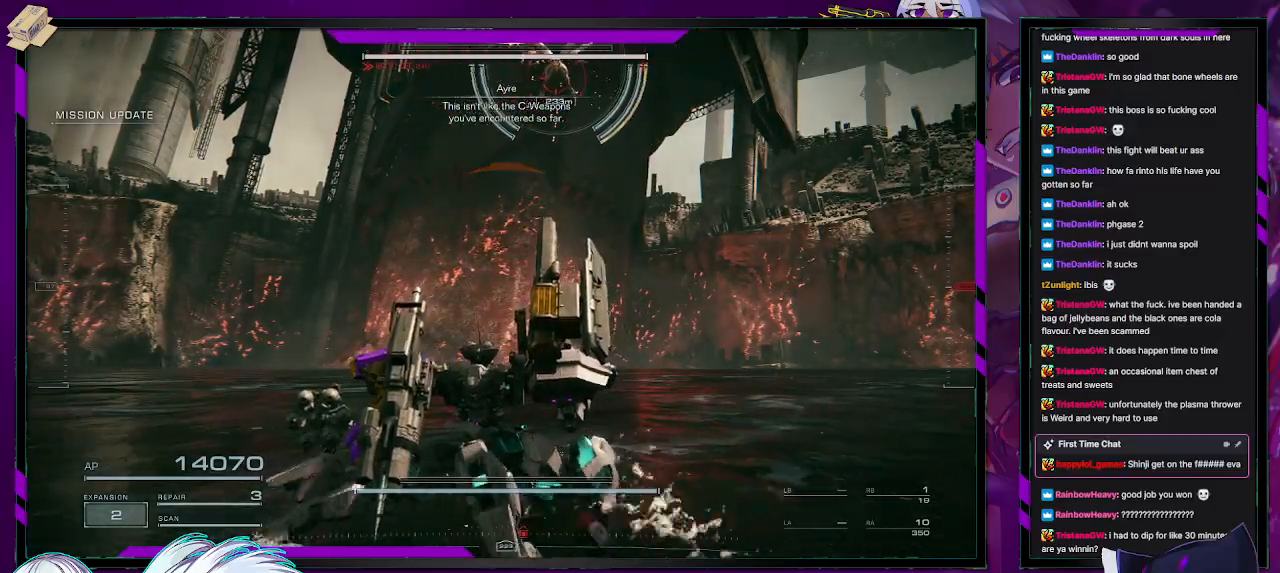
{"buttons": ["R2"], "left_stick": "left", "right_stick": "right", "events": [[117, "right_stick", "right"]]}
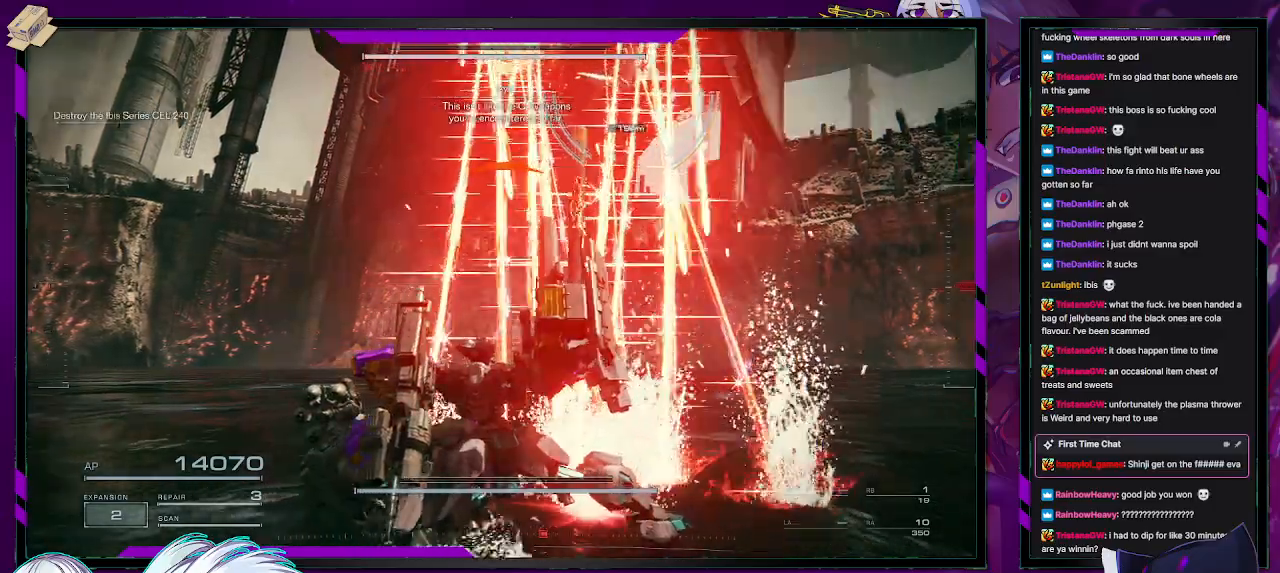
{"buttons": ["R2"], "left_stick": "left", "right_stick": "center", "events": [[150, "right_stick", "center"], [233, "X", "down"], [317, "X", "up"]]}
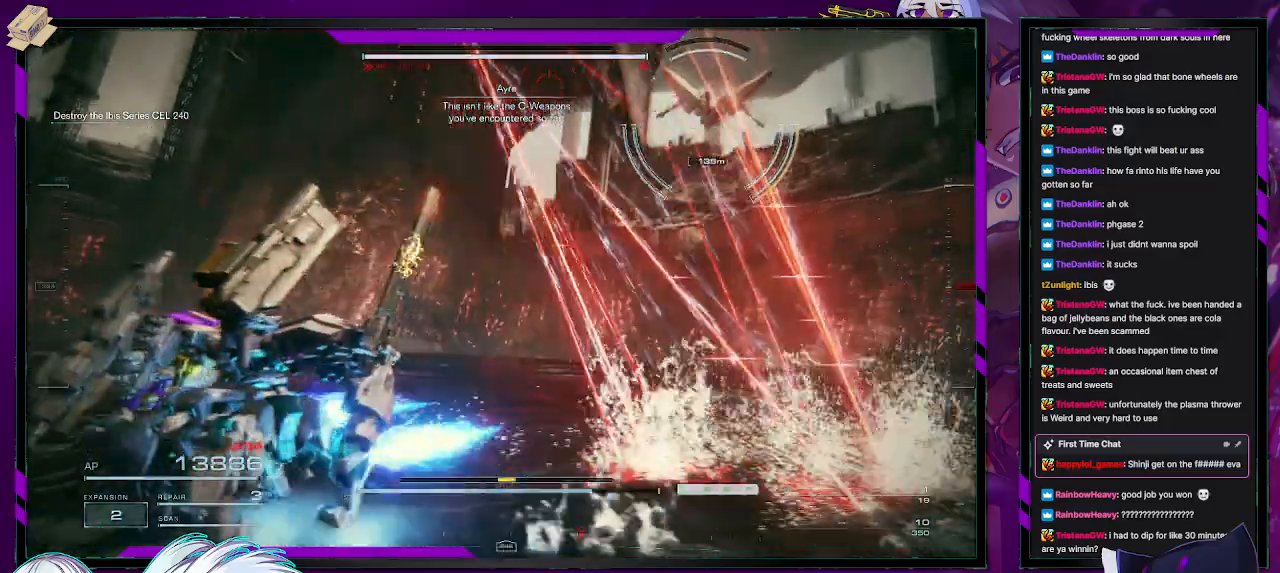
{"buttons": ["R2"], "left_stick": "left", "right_stick": "right", "events": [[17, "right_stick", "right"], [167, "left_stick", "up-left"], [267, "right_stick", "center"], [383, "right_stick", "right"], [450, "left_stick", "left"]]}
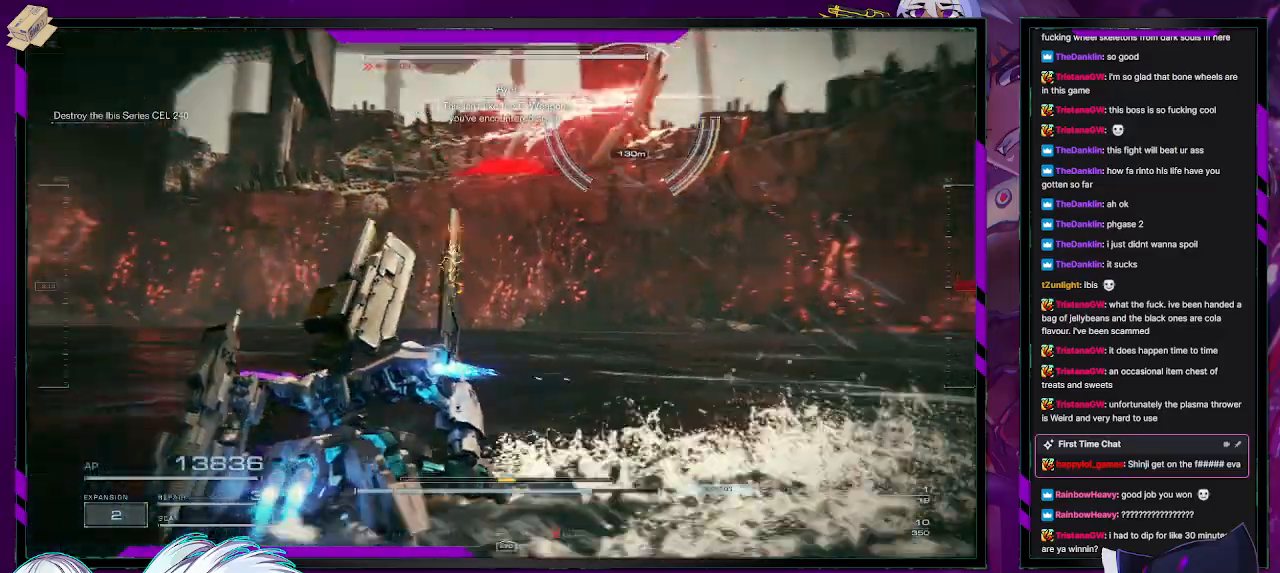
{"buttons": [], "left_stick": "down-left", "right_stick": "left", "events": [[100, "left_stick", "down-left"], [133, "R2", "up"], [150, "right_stick", "center"], [467, "right_stick", "left"]]}
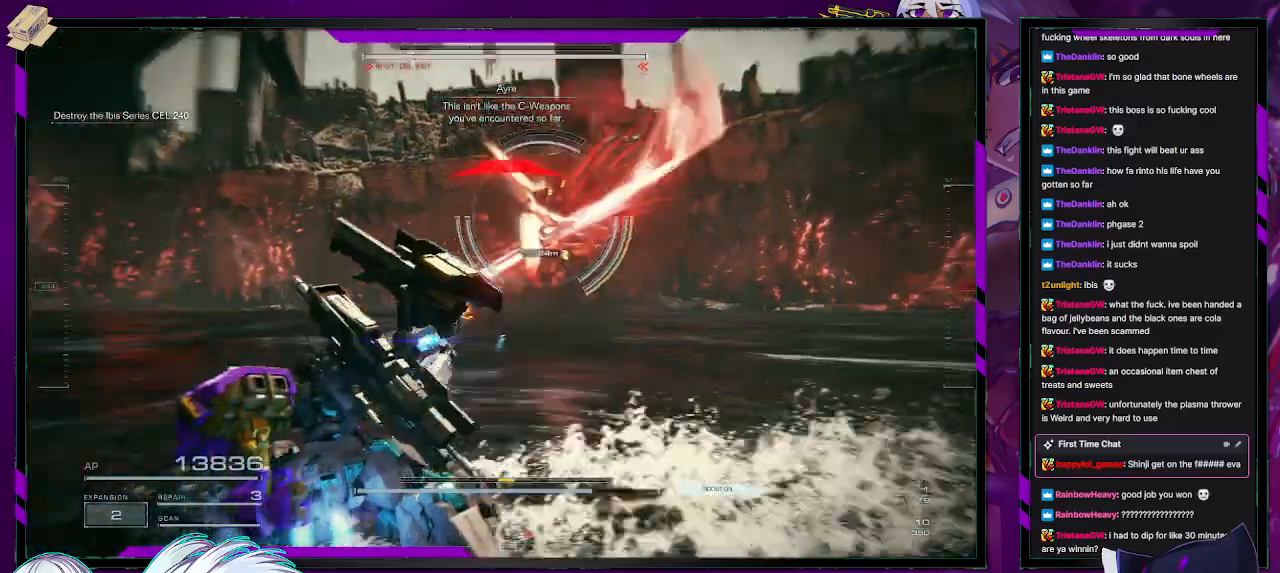
{"buttons": ["R2"], "left_stick": "up-left", "right_stick": "left", "events": [[117, "left_stick", "left"], [133, "R2", "down"], [450, "left_stick", "up-left"]]}
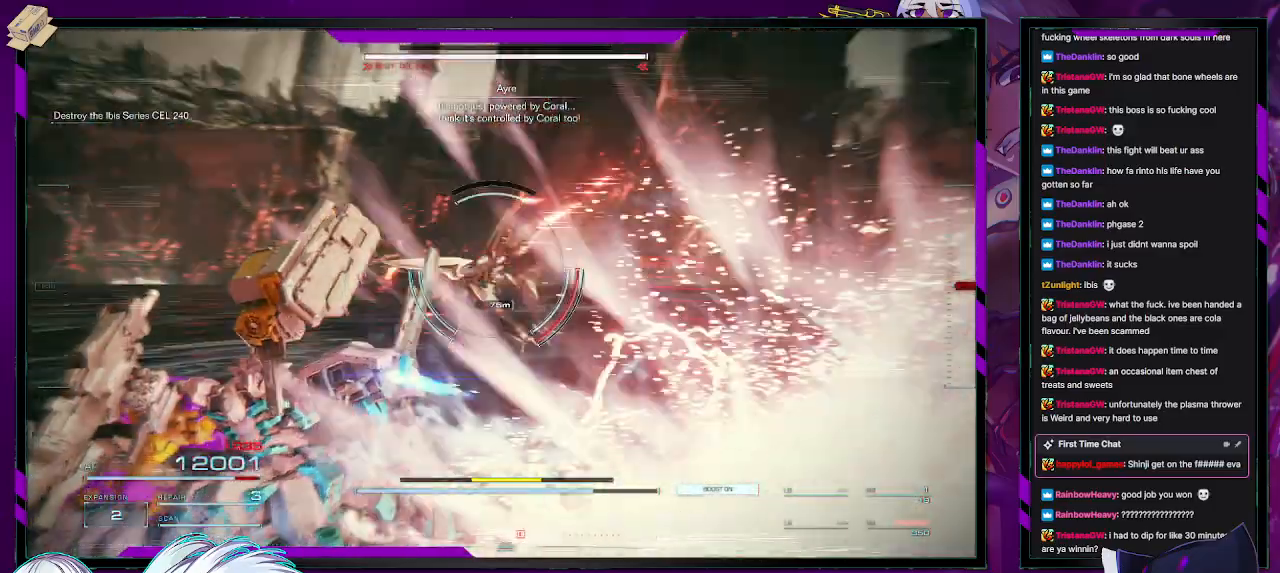
{"buttons": ["R1", "R2"], "left_stick": "up", "right_stick": "center", "events": [[83, "right_stick", "center"], [100, "left_stick", "up"], [150, "X", "down"], [250, "X", "up"], [400, "R1", "down"]]}
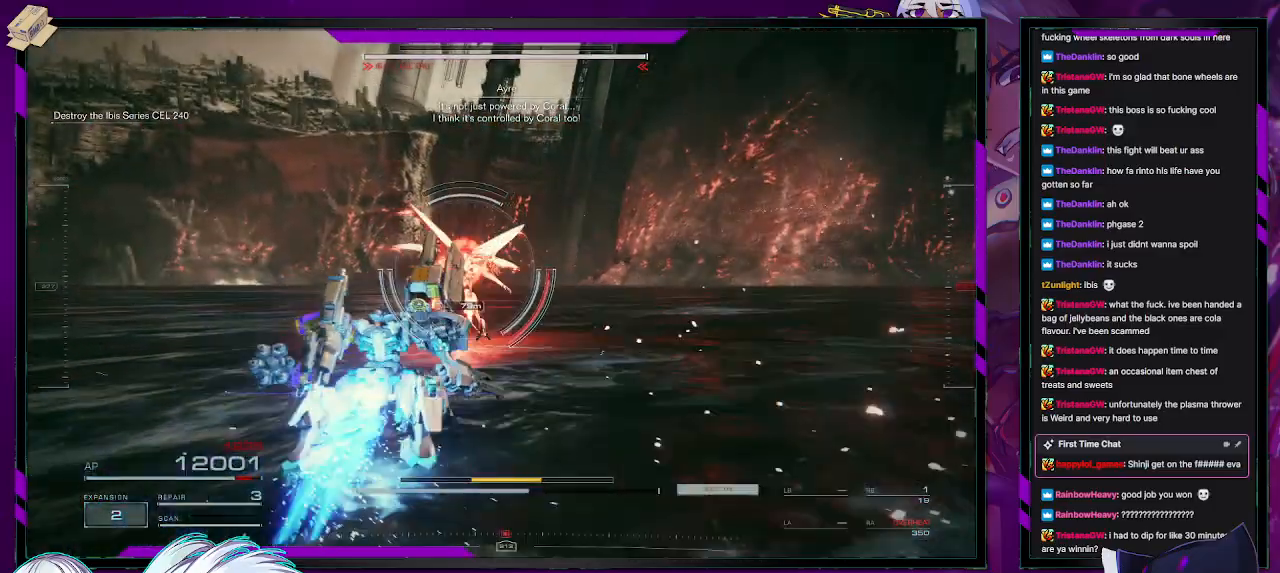
{"buttons": ["R2"], "left_stick": "up", "right_stick": "center", "events": [[17, "R1", "up"], [233, "right_stick", "left"], [417, "right_stick", "center"]]}
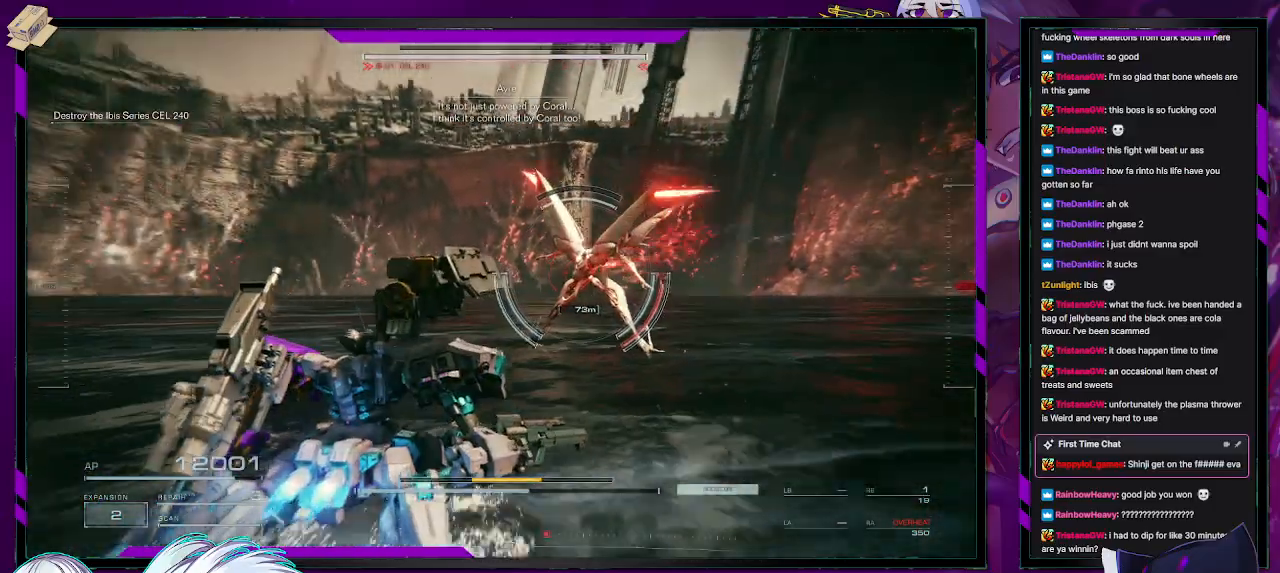
{"buttons": ["R2"], "left_stick": "up", "right_stick": "center", "events": [[67, "right_stick", "right"], [217, "R1", "down"], [217, "right_stick", "center"], [333, "R1", "up"]]}
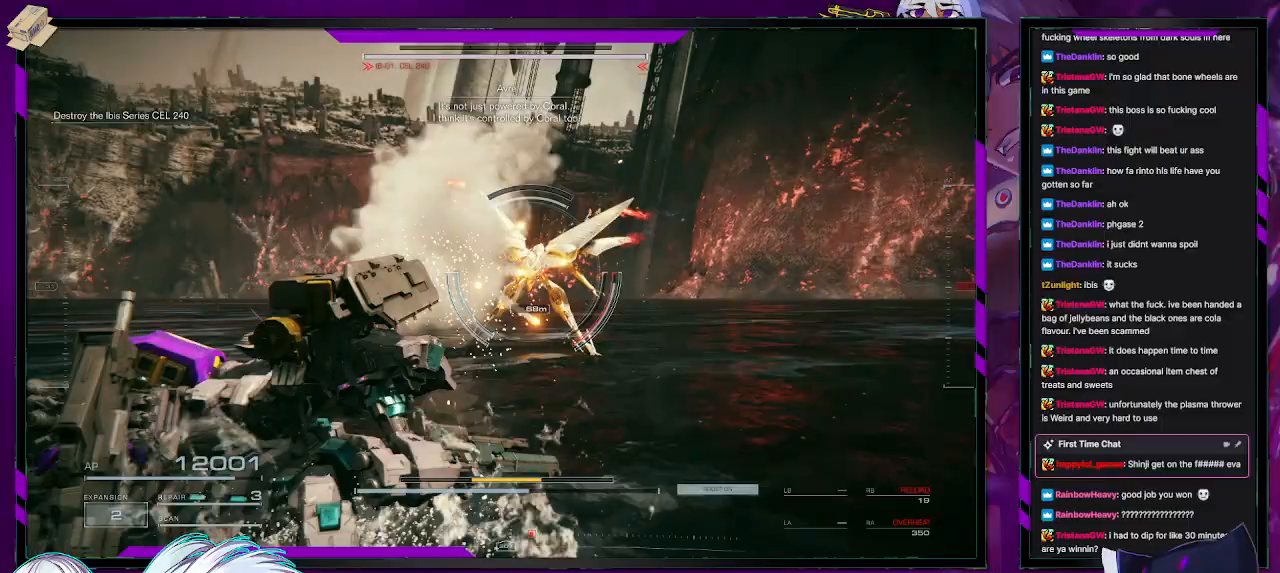
{"buttons": ["R2"], "left_stick": "up-right", "right_stick": "center", "events": [[283, "X", "down"], [367, "X", "up"], [433, "left_stick", "up-right"]]}
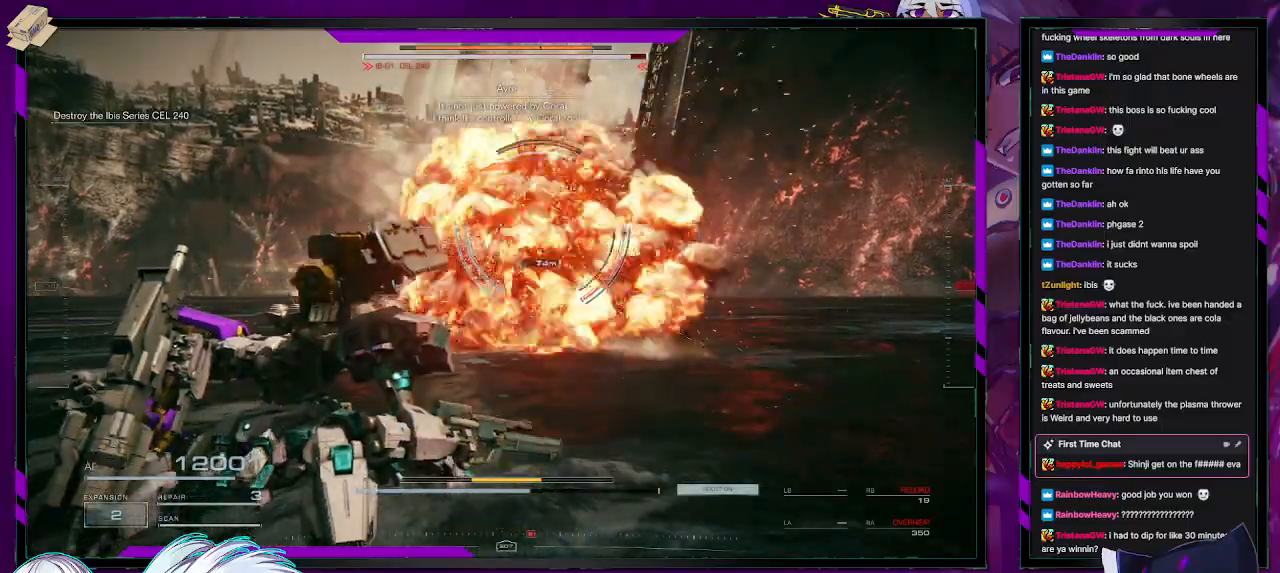
{"buttons": ["R2"], "left_stick": "right", "right_stick": "center", "events": [[233, "left_stick", "right"]]}
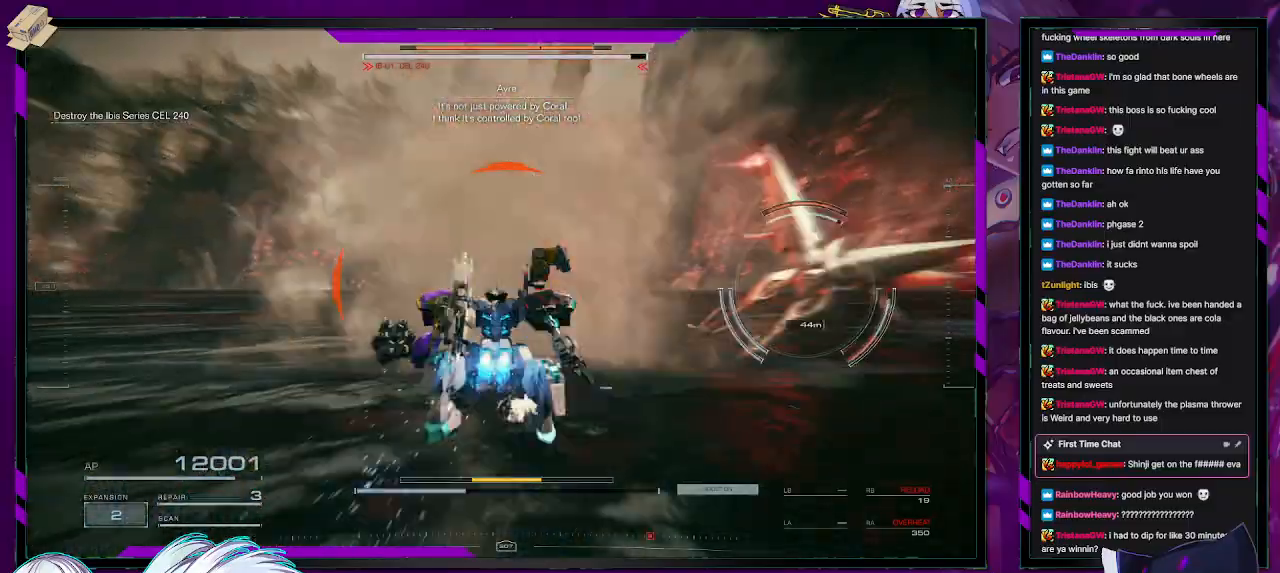
{"buttons": ["R2"], "left_stick": "up-right", "right_stick": "right", "events": [[67, "right_stick", "right"], [350, "left_stick", "up-right"]]}
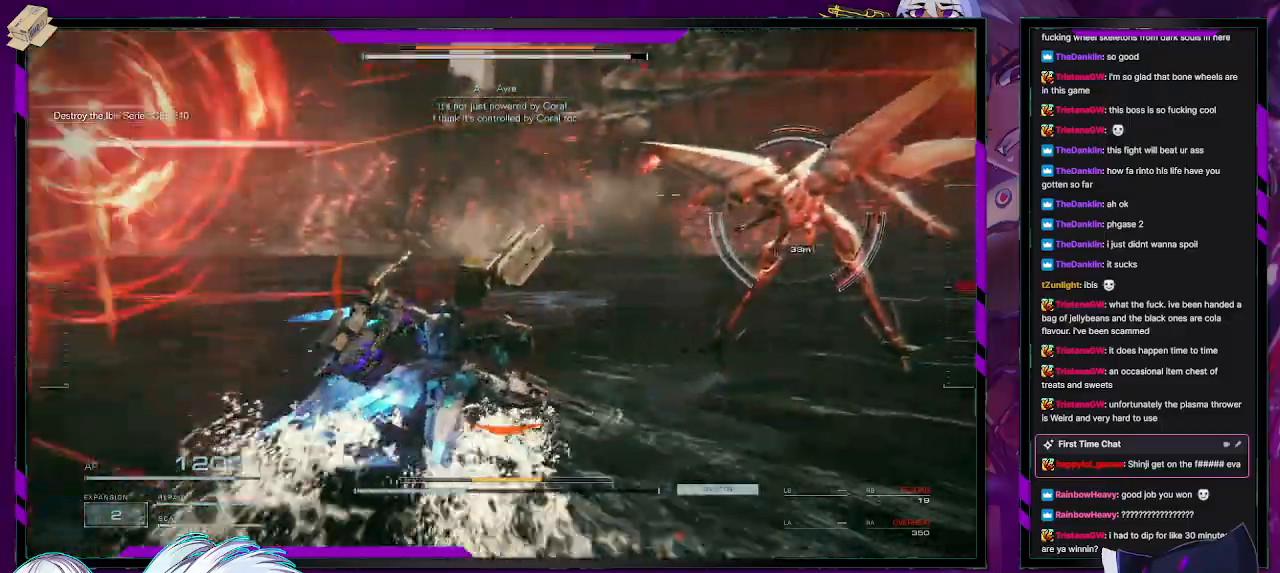
{"buttons": ["L2", "R2"], "left_stick": "up-right", "right_stick": "right", "events": [[133, "L2", "down"], [217, "right_stick", "center"], [267, "right_stick", "right"]]}
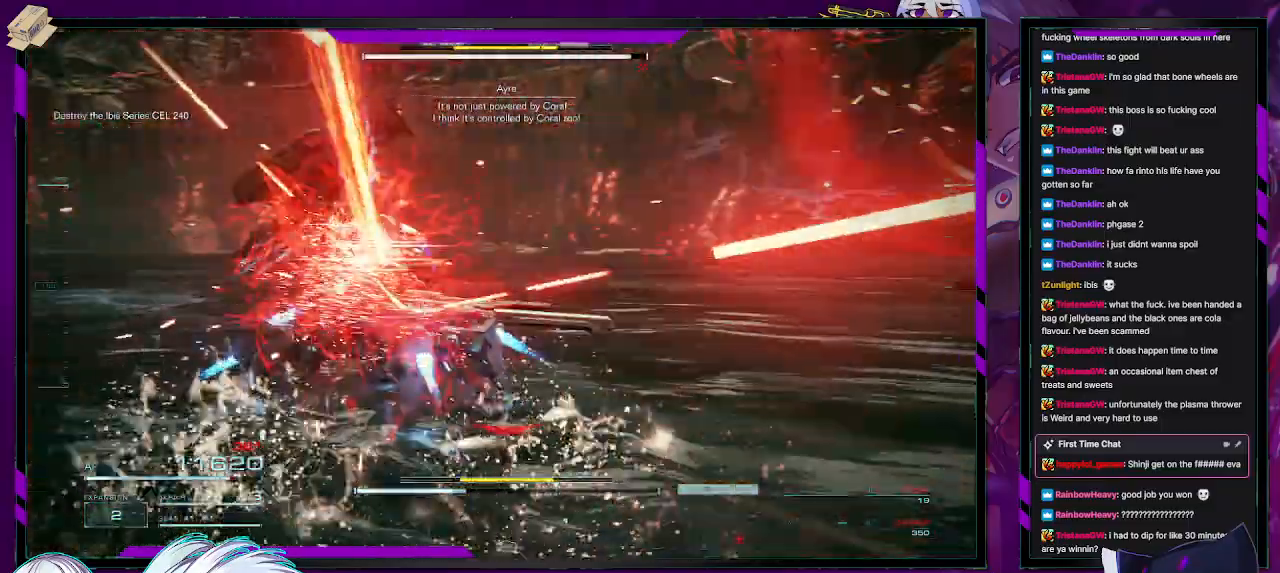
{"buttons": ["L2", "R2"], "left_stick": "down-right", "right_stick": "right", "events": [[417, "left_stick", "down-right"]]}
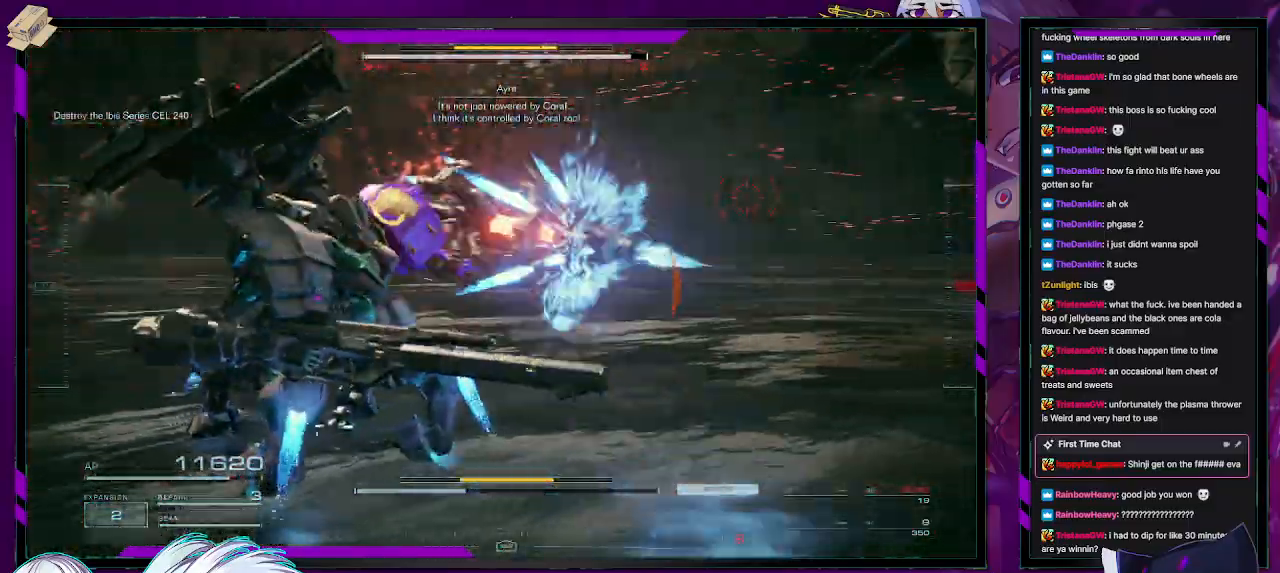
{"buttons": ["L2", "R2"], "left_stick": "right", "right_stick": "right", "events": [[117, "left_stick", "right"]]}
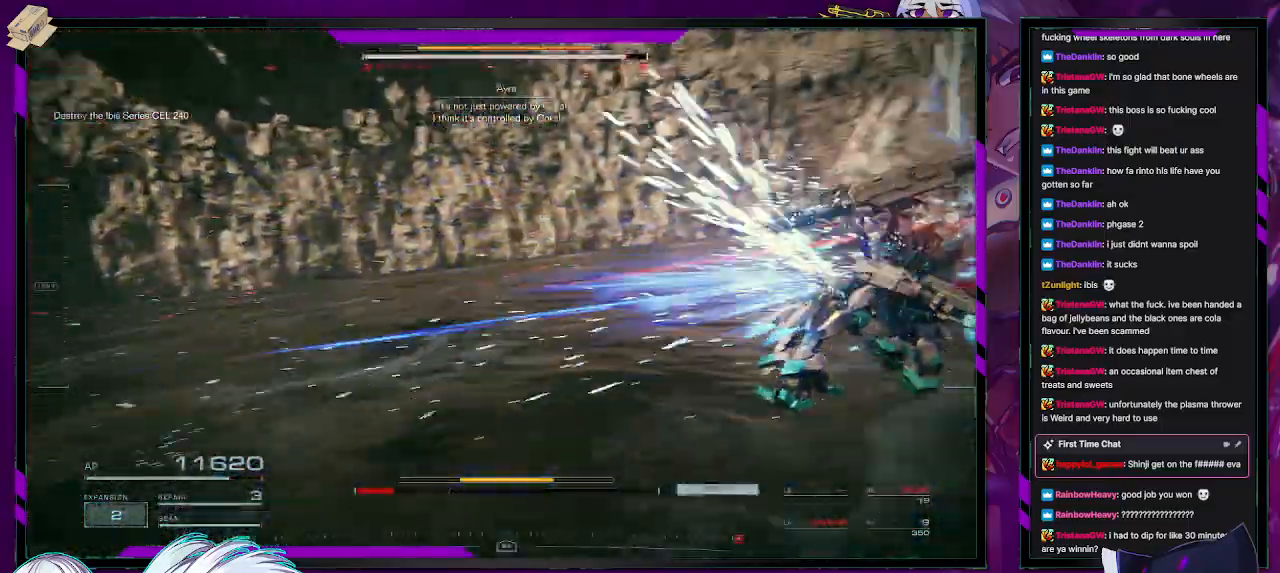
{"buttons": ["L2", "R2"], "left_stick": "up-right", "right_stick": "center", "events": [[67, "left_stick", "up-right"], [433, "right_stick", "center"]]}
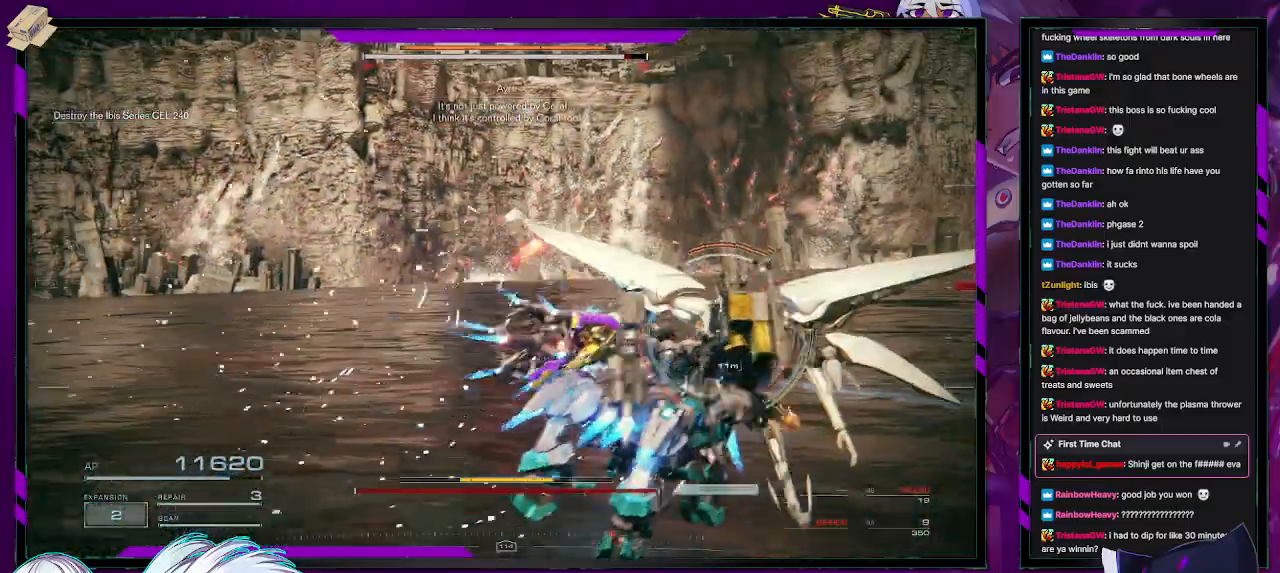
{"buttons": ["R2"], "left_stick": "up", "right_stick": "center", "events": [[133, "left_stick", "up"], [500, "L2", "up"]]}
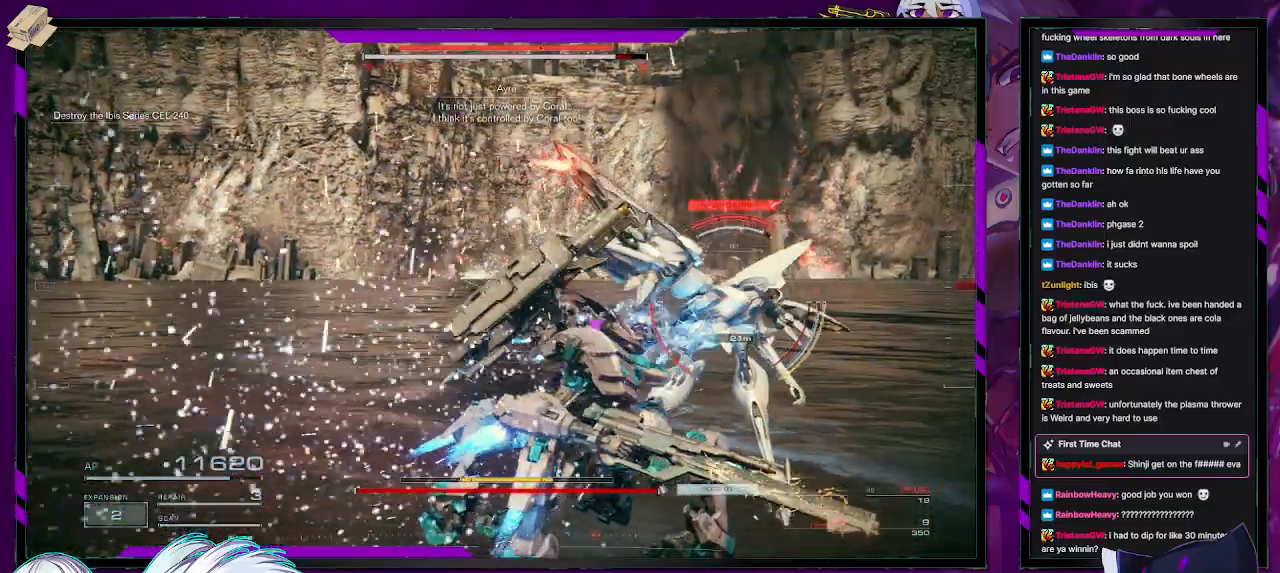
{"buttons": ["L1", "R2"], "left_stick": "center", "right_stick": "center", "events": [[83, "right_stick", "down-right"], [100, "left_stick", "up-right"], [250, "right_stick", "center"], [317, "left_stick", "center"], [500, "L1", "down"]]}
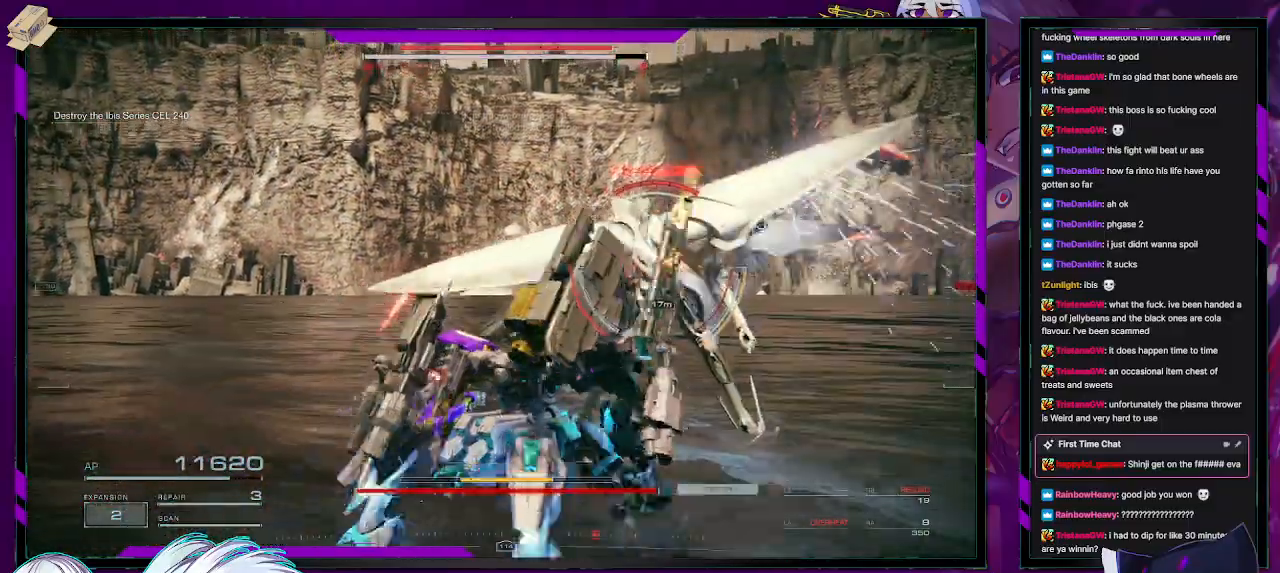
{"buttons": ["L2", "R2"], "left_stick": "up-right", "right_stick": "center", "events": [[50, "left_stick", "up"], [117, "L1", "up"], [117, "left_stick", "center"], [283, "left_stick", "right"], [400, "left_stick", "up-right"], [500, "L2", "down"]]}
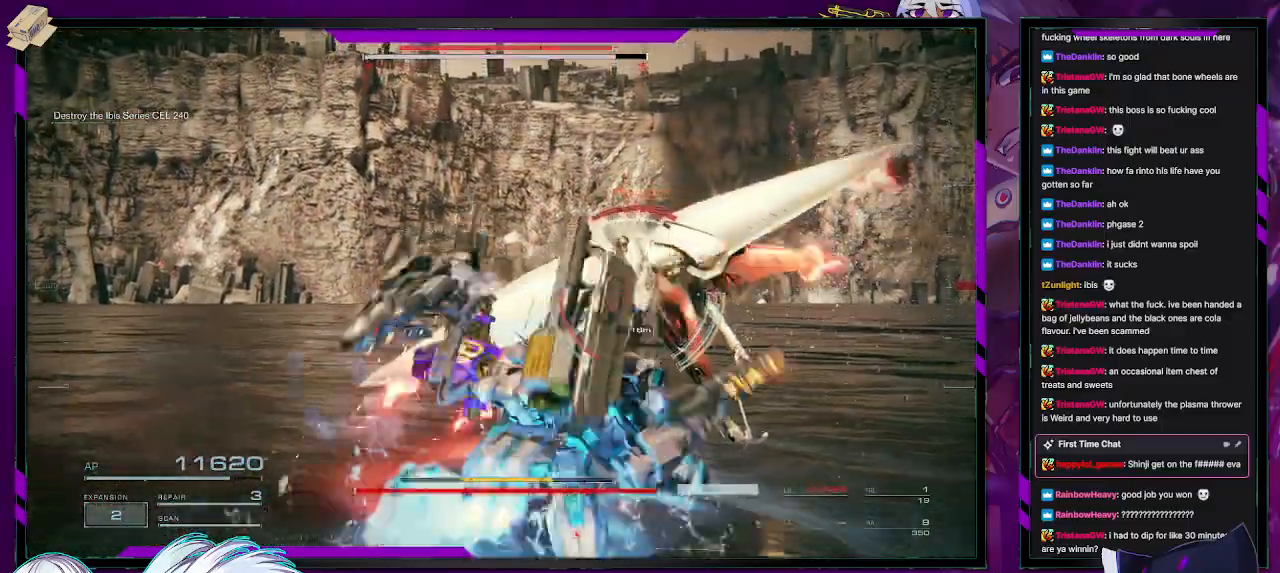
{"buttons": ["L2", "R2"], "left_stick": "up", "right_stick": "center", "events": [[300, "right_stick", "right"], [400, "left_stick", "up"], [433, "right_stick", "center"]]}
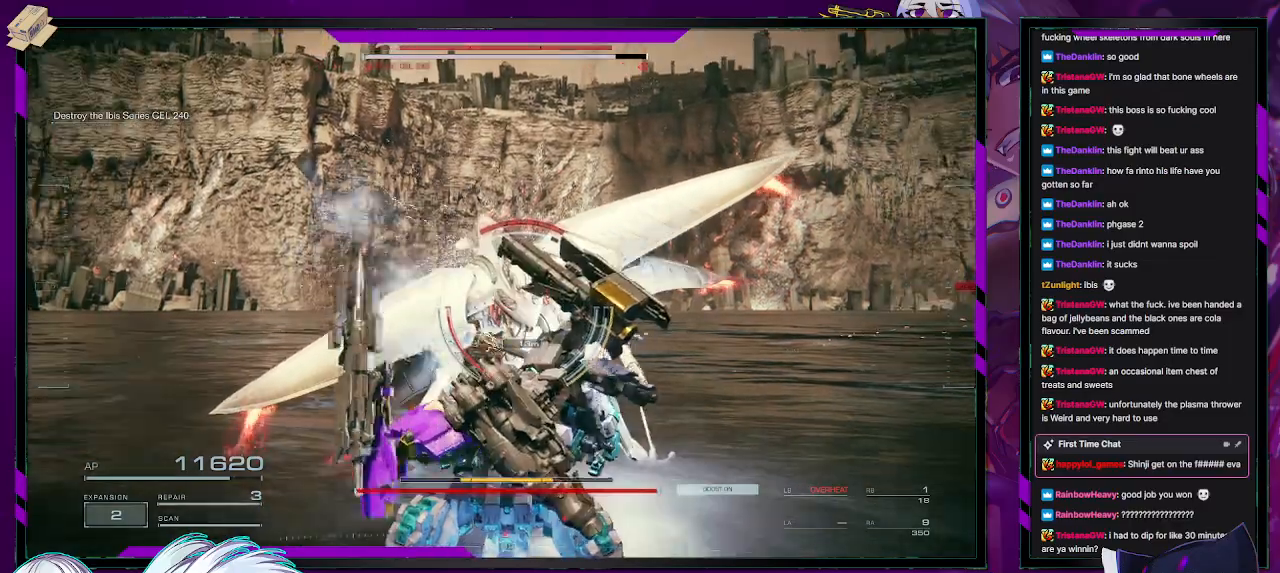
{"buttons": ["L2", "R2"], "left_stick": "up", "right_stick": "center", "events": []}
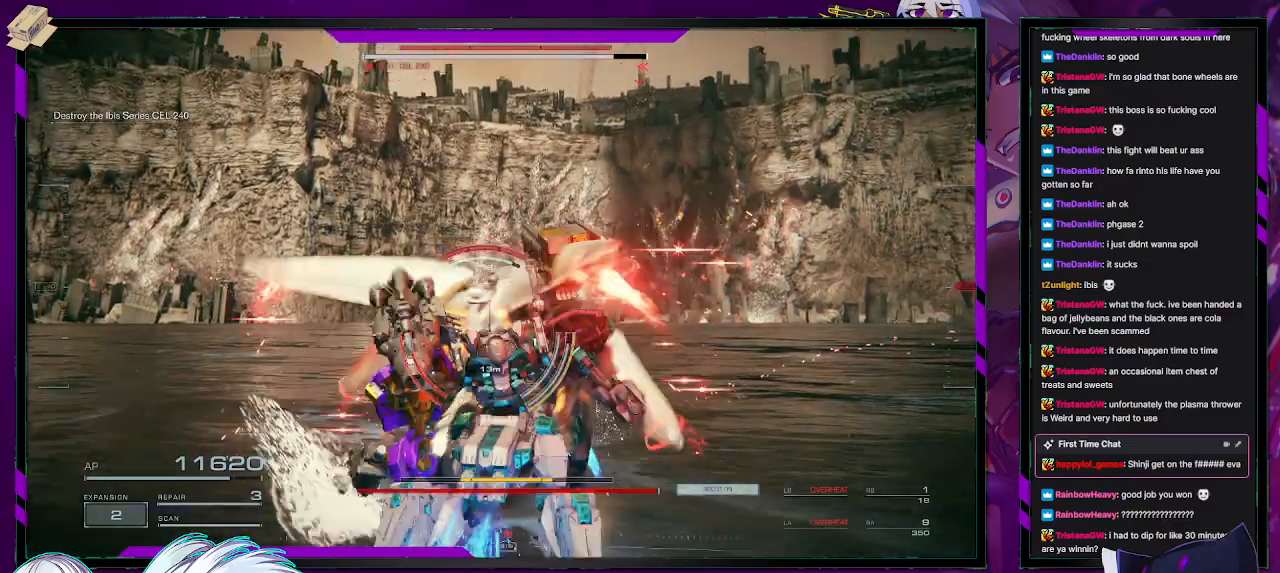
{"buttons": ["L2", "R2"], "left_stick": "up", "right_stick": "center", "events": []}
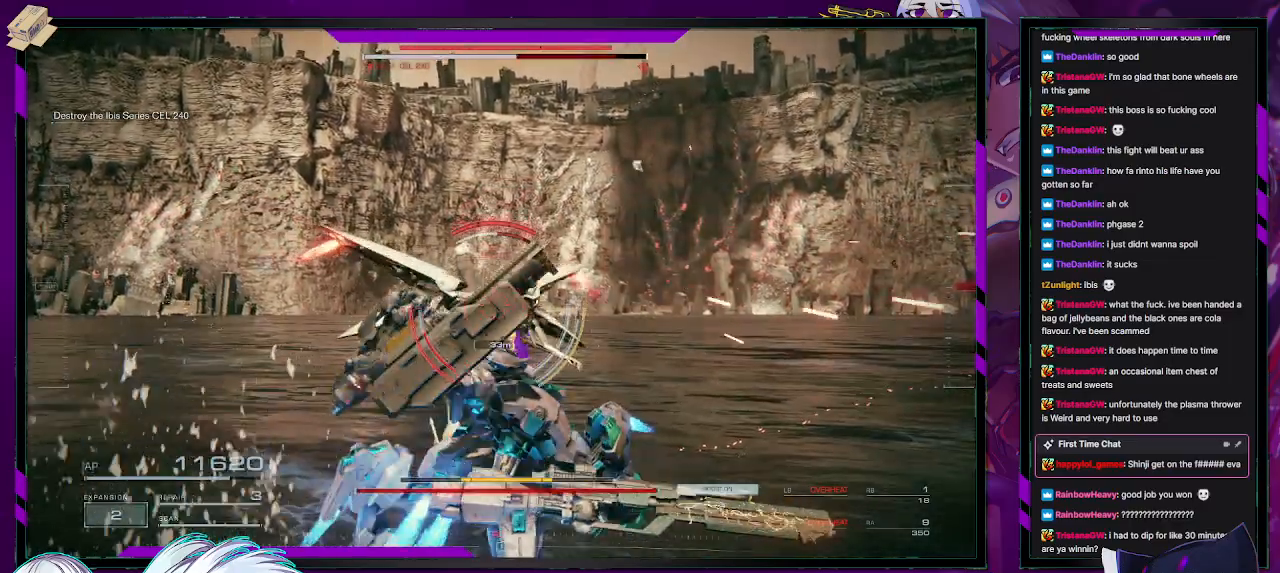
{"buttons": ["R2"], "left_stick": "up-left", "right_stick": "center", "events": [[100, "L2", "up"], [133, "left_stick", "up-left"], [167, "R2", "up"], [200, "R2", "down"], [317, "R2", "up"], [350, "R2", "down"], [450, "R2", "up"], [500, "R2", "down"]]}
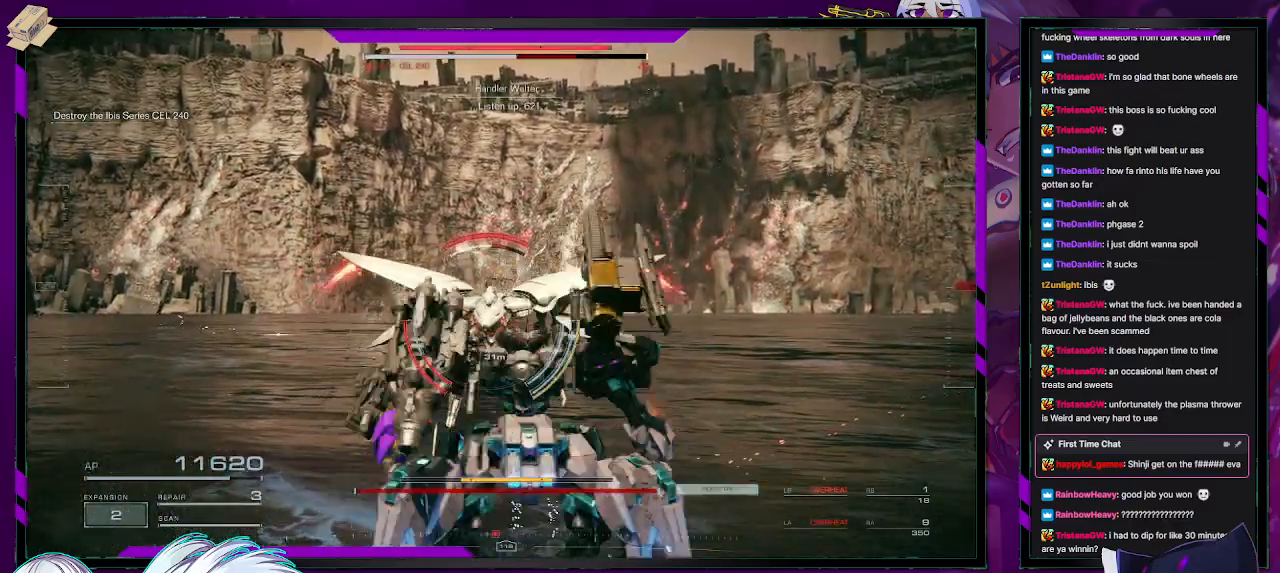
{"buttons": ["R2"], "left_stick": "left", "right_stick": "center", "events": [[100, "R2", "up"], [133, "R2", "down"], [233, "R2", "up"], [283, "R2", "down"], [367, "R2", "up"], [433, "R2", "down"], [483, "left_stick", "left"]]}
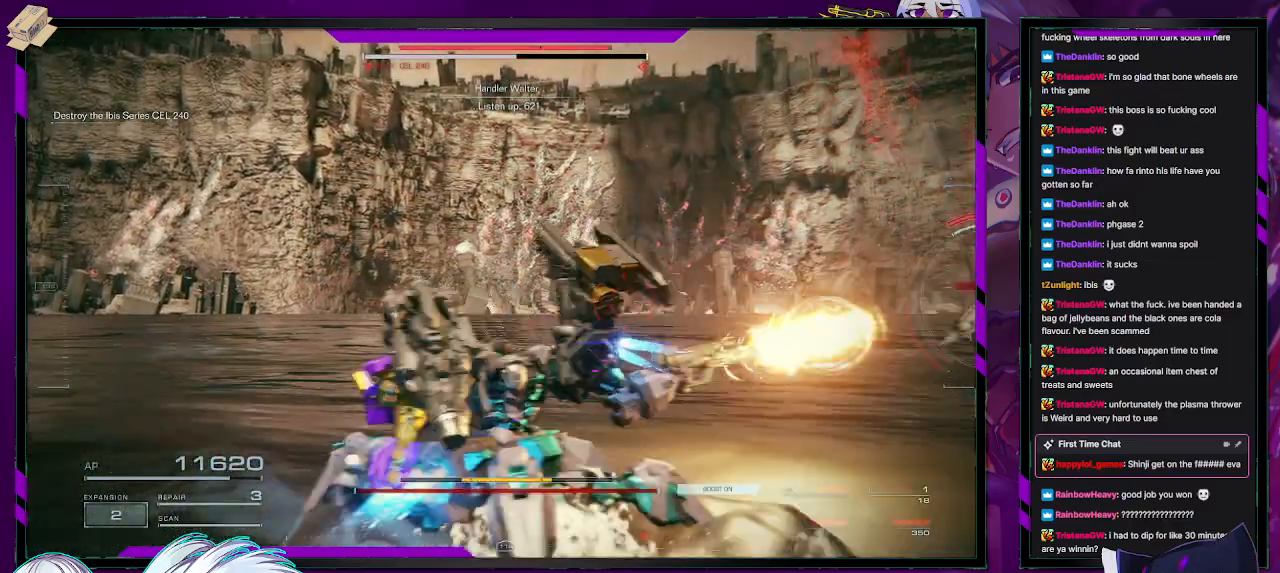
{"buttons": ["R2"], "left_stick": "up", "right_stick": "center", "events": [[50, "right_stick", "down-right"], [83, "left_stick", "down-left"], [133, "right_stick", "right"], [333, "left_stick", "up-left"], [333, "right_stick", "center"], [433, "left_stick", "up"]]}